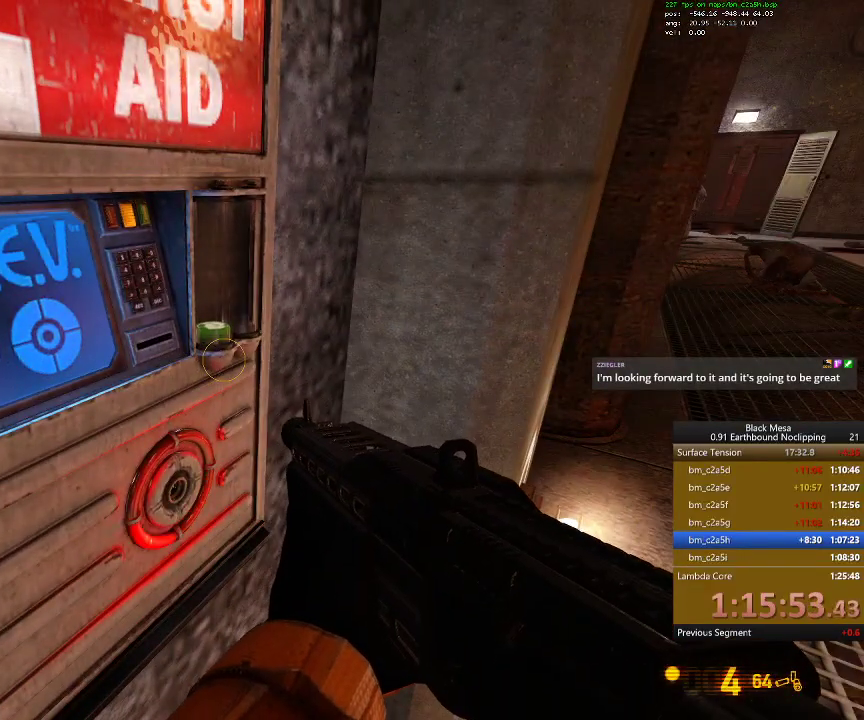
Gameplay with keyboard; each line is a JSON object with the keys held at the frame after it. "events" lists presses ("down") and releases ("up") of ".", "/", "0", "1", "2", "3", "4", "5", "6", "7", "8", "9", "a", "alt_l", "alt_r", "b", "backslash", "backspace", "c", "caps_lock", "comma", "ctrl_l", "ctrl_r", "d", "down", "e", "equals", "escape", "f", "f1", "f10", "f11", "f12", "f2", "f3", "f4", "f5", "f6", "f7", "f8", "f9", "g", "h", "i", "j", "k", "l", "lbracket", "left", "m", "minus", "n", "num0", "num1", "num2", "num3", "num4", "num5", "num6", "num7", "num8", "num9", "o", "p", "q", "quote", "r", "rbracket", "return", "right", "s", "semicolon", "shift_l", "shift_r", "space", "super", "t", "tab", "tilde", "u", "up", "v", "w", "x", "y" and "z" between this image and that frame as [ms after this image, input, new state], when the widget could be followed in between. No other keys are recorded. Mouse input is not recorded.
{"keys": ["e"], "events": []}
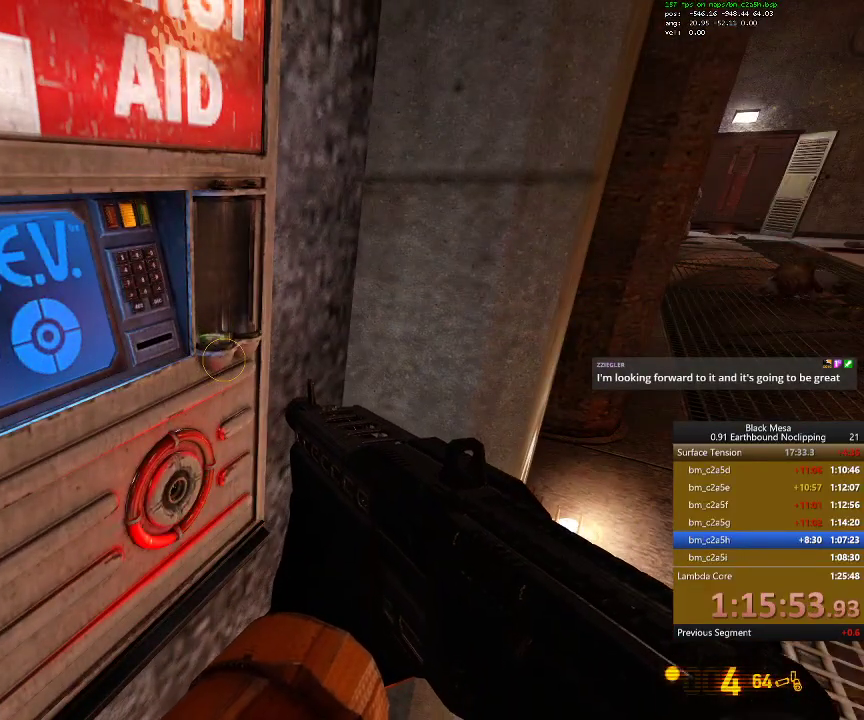
{"keys": ["e"], "events": []}
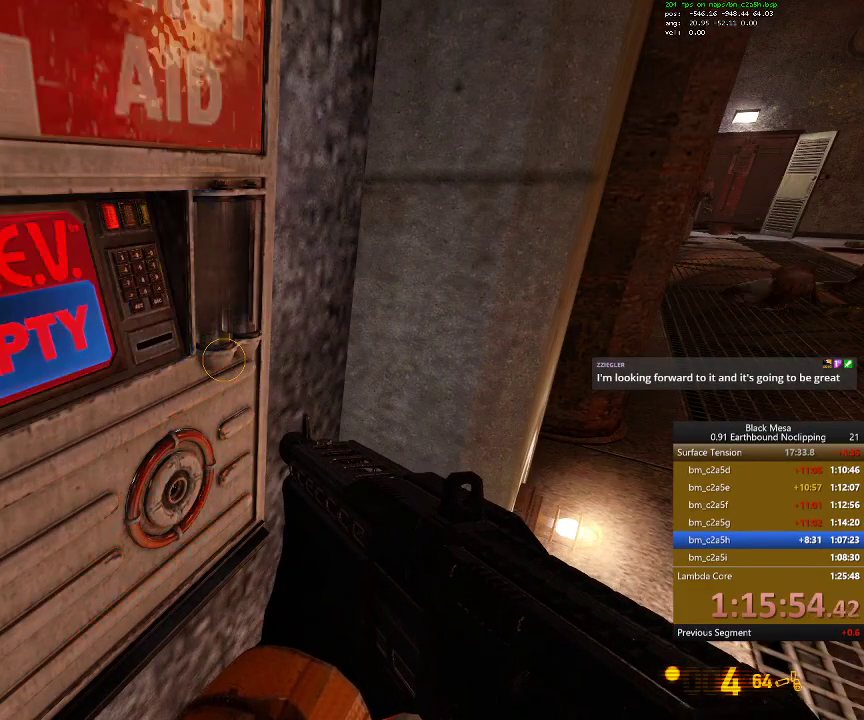
{"keys": ["w"], "events": [[234, "e", "up"], [300, "w", "down"]]}
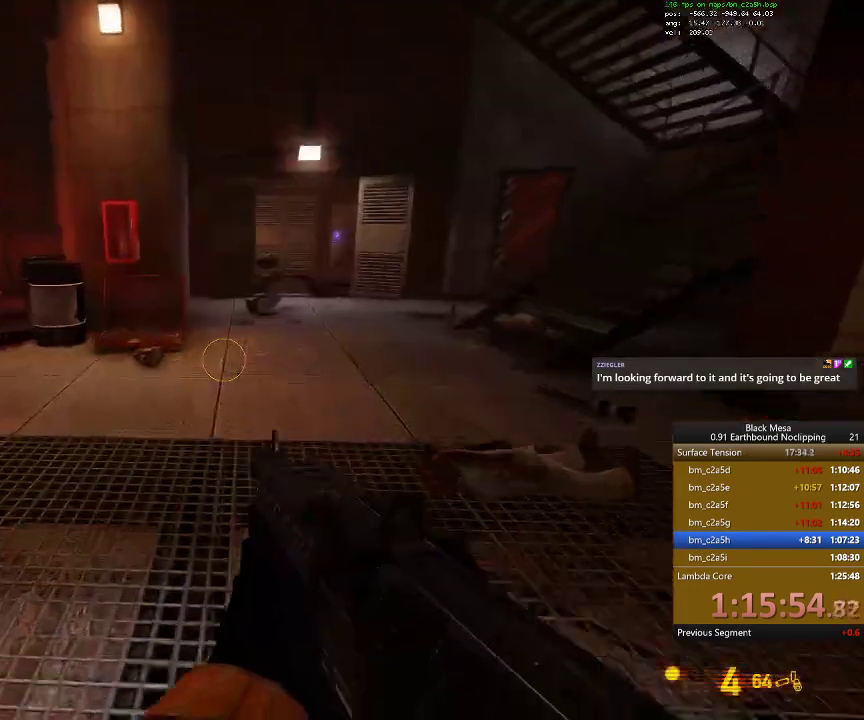
{"keys": ["w"], "events": [[100, "d", "down"], [300, "d", "up"]]}
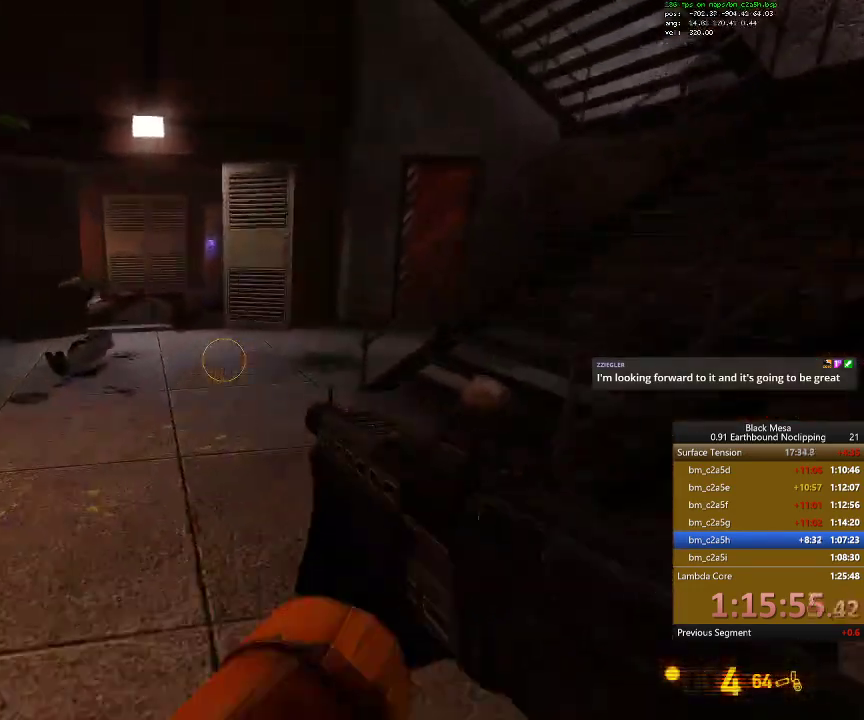
{"keys": ["a", "w"], "events": [[67, "d", "down"], [434, "d", "up"], [500, "a", "down"]]}
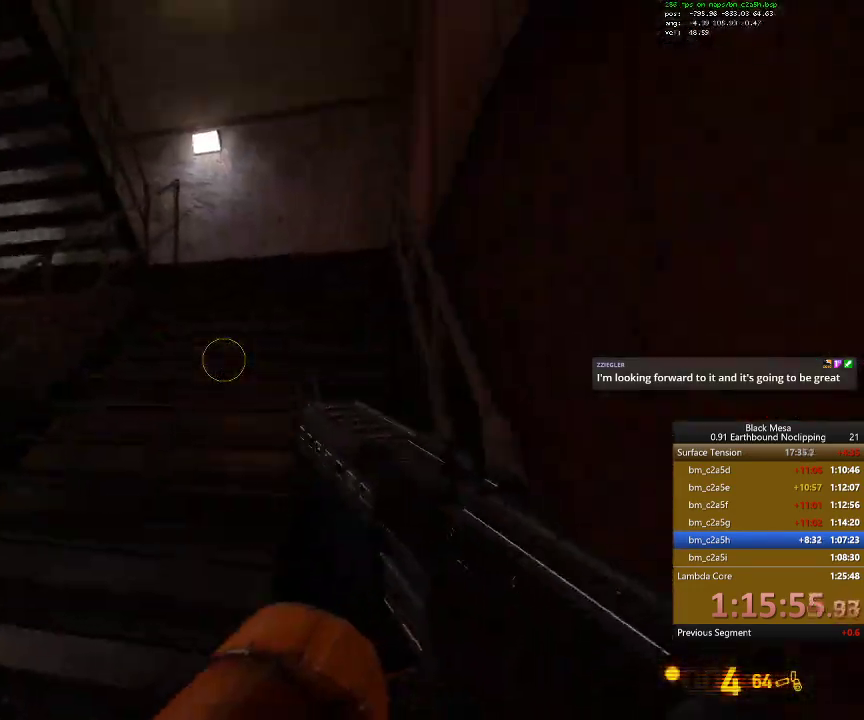
{"keys": ["d", "w"], "events": [[167, "a", "up"], [300, "d", "down"]]}
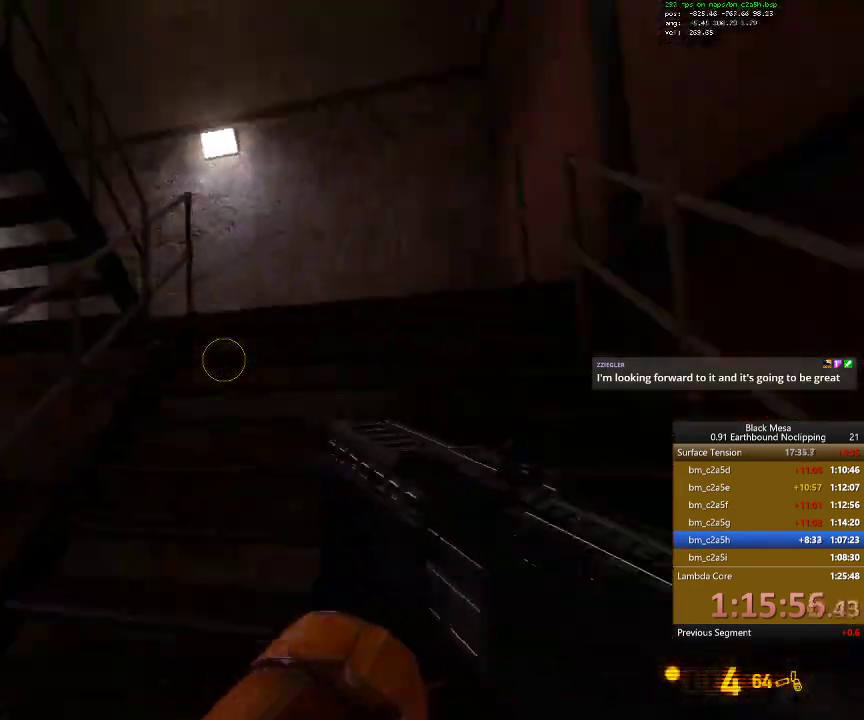
{"keys": ["d", "w"], "events": []}
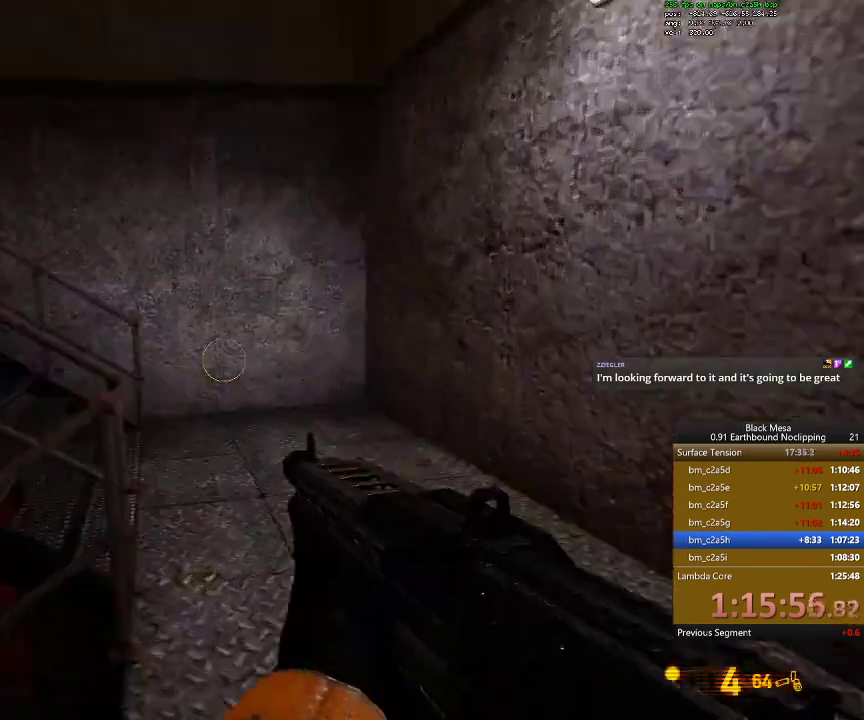
{"keys": ["w"], "events": [[300, "9", "down"], [400, "9", "up"], [400, "d", "up"]]}
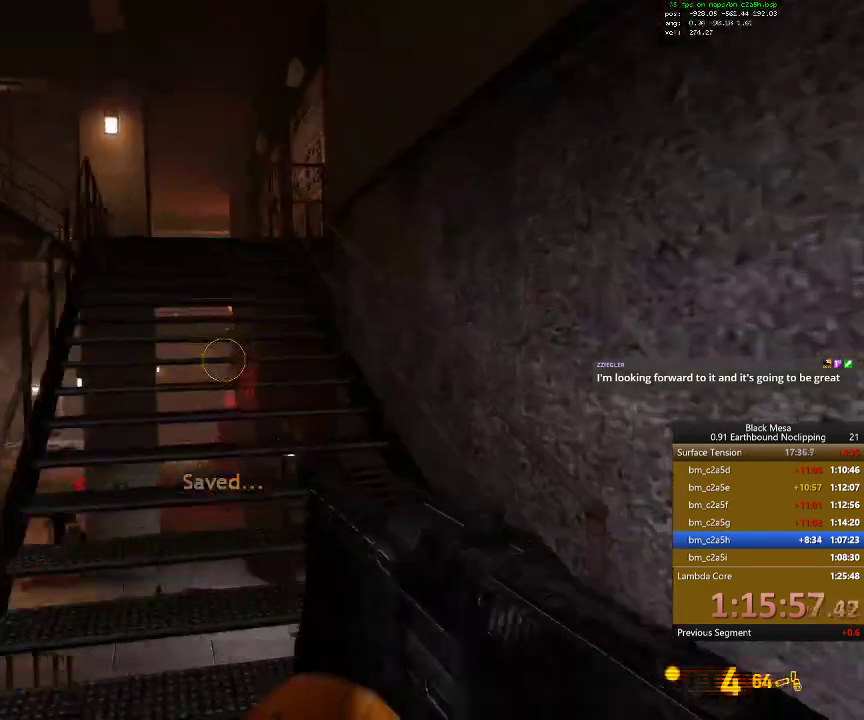
{"keys": ["w"], "events": []}
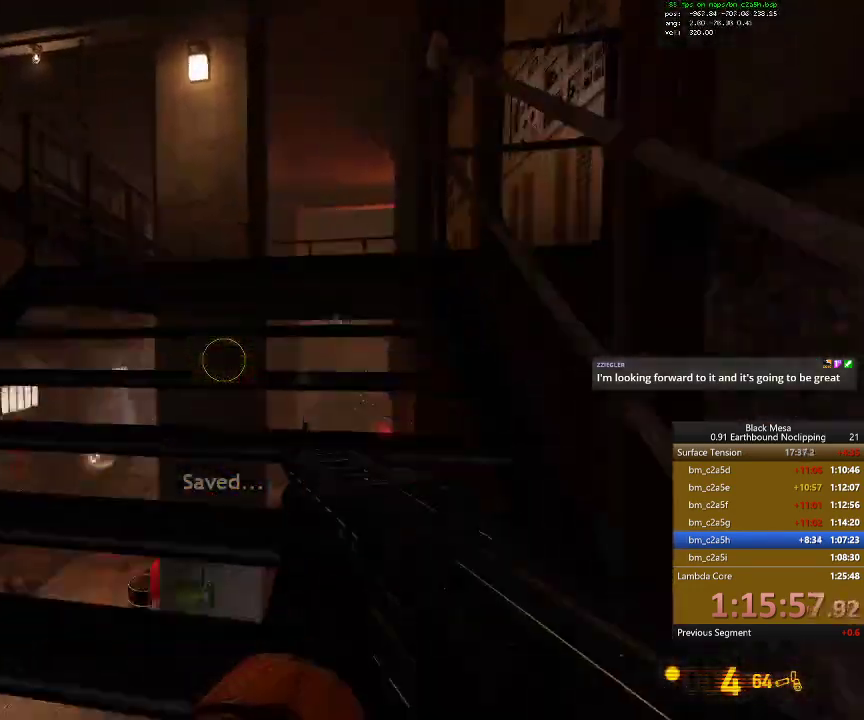
{"keys": ["w"], "events": [[267, "d", "down"], [467, "d", "up"]]}
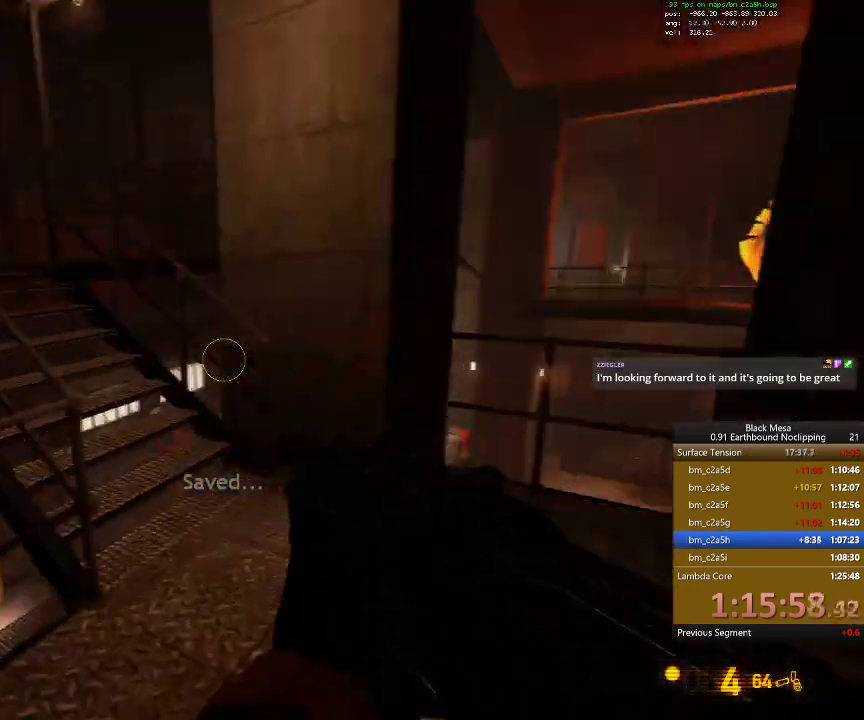
{"keys": ["a", "w"], "events": [[300, "a", "down"]]}
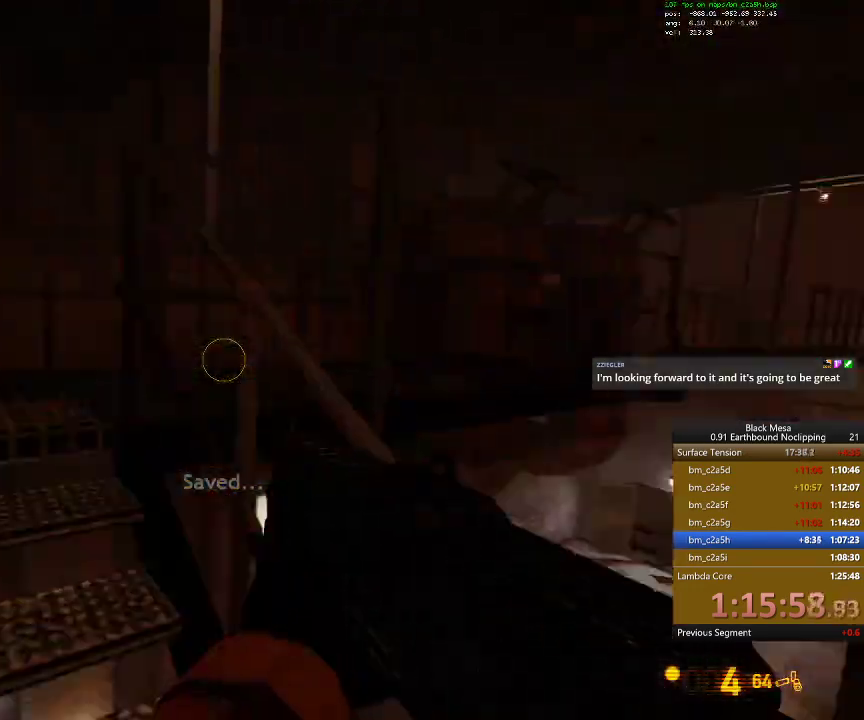
{"keys": ["w"], "events": [[300, "a", "up"], [300, "d", "down"], [467, "d", "up"]]}
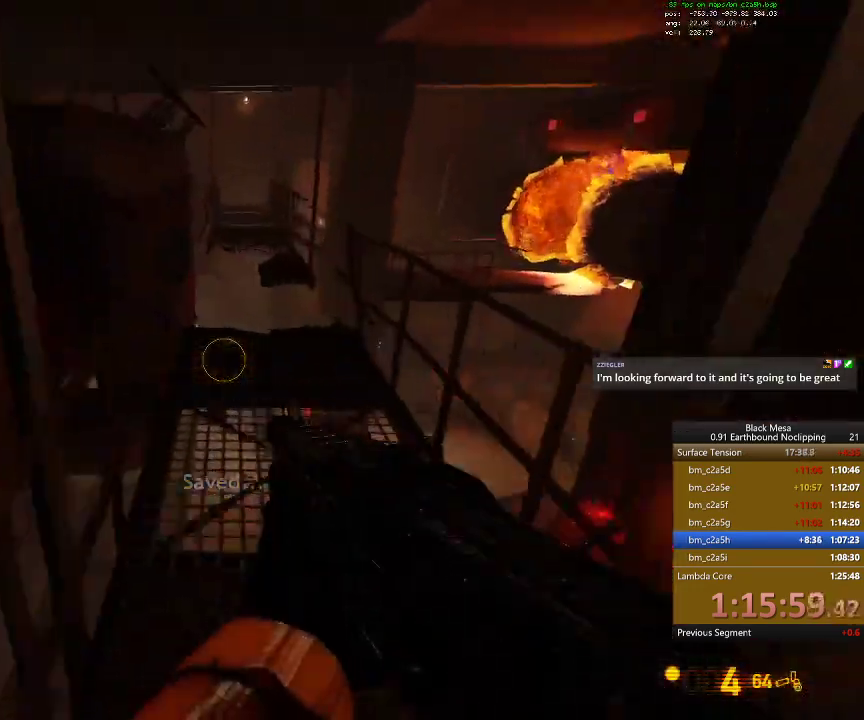
{"keys": ["w"], "events": []}
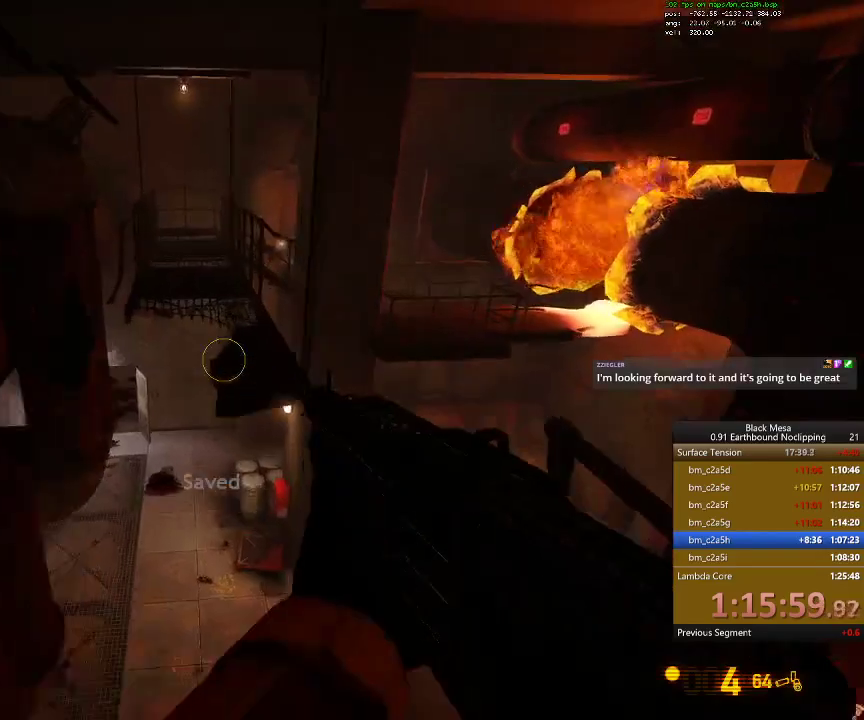
{"keys": ["w"], "events": [[34, "shift_l", "down"], [34, "space", "down"], [334, "space", "up"], [500, "shift_l", "up"]]}
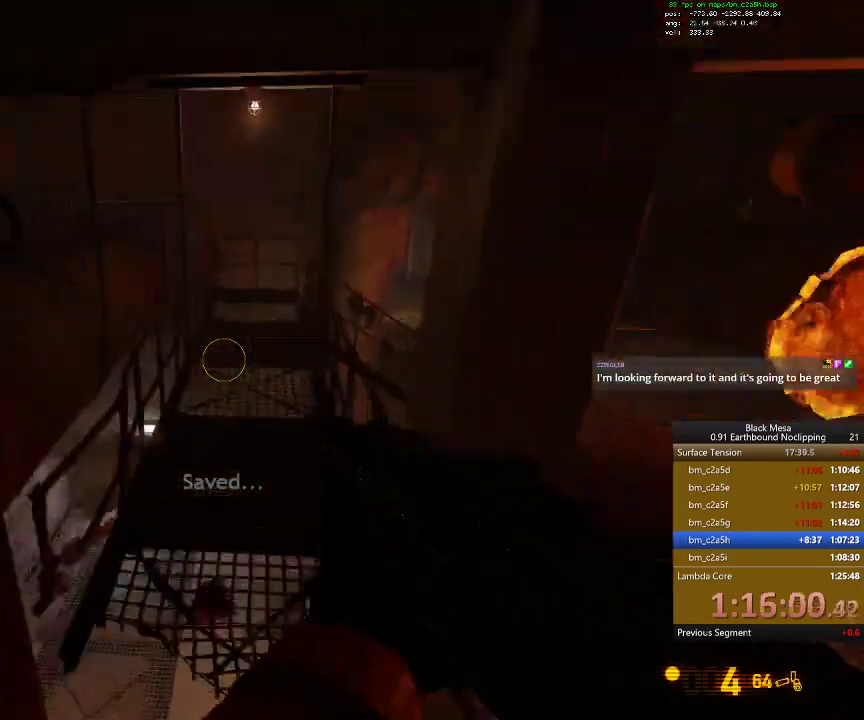
{"keys": ["w"], "events": []}
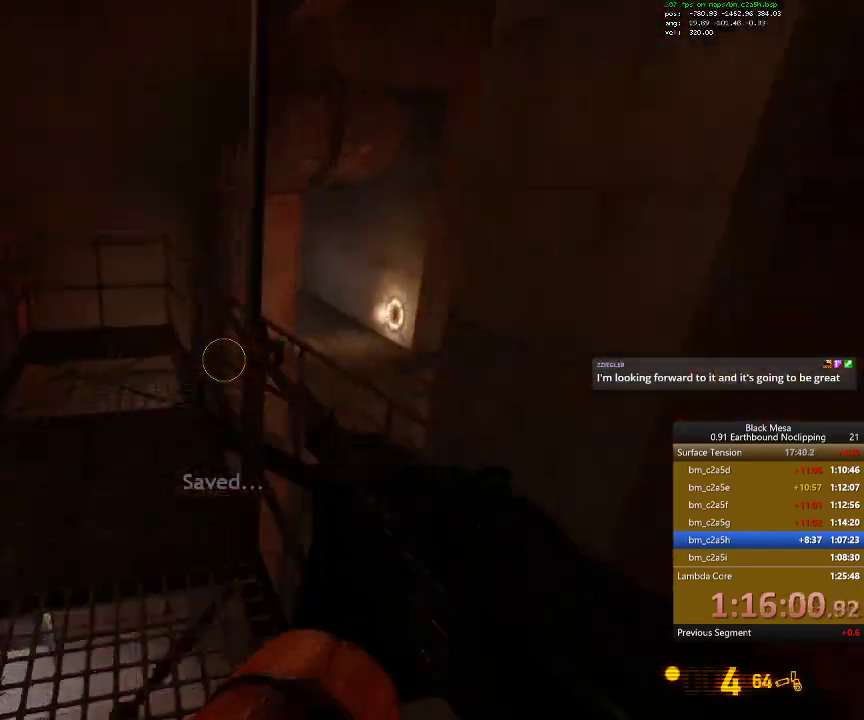
{"keys": [], "events": [[134, "a", "down"], [300, "a", "up"], [367, "w", "up"]]}